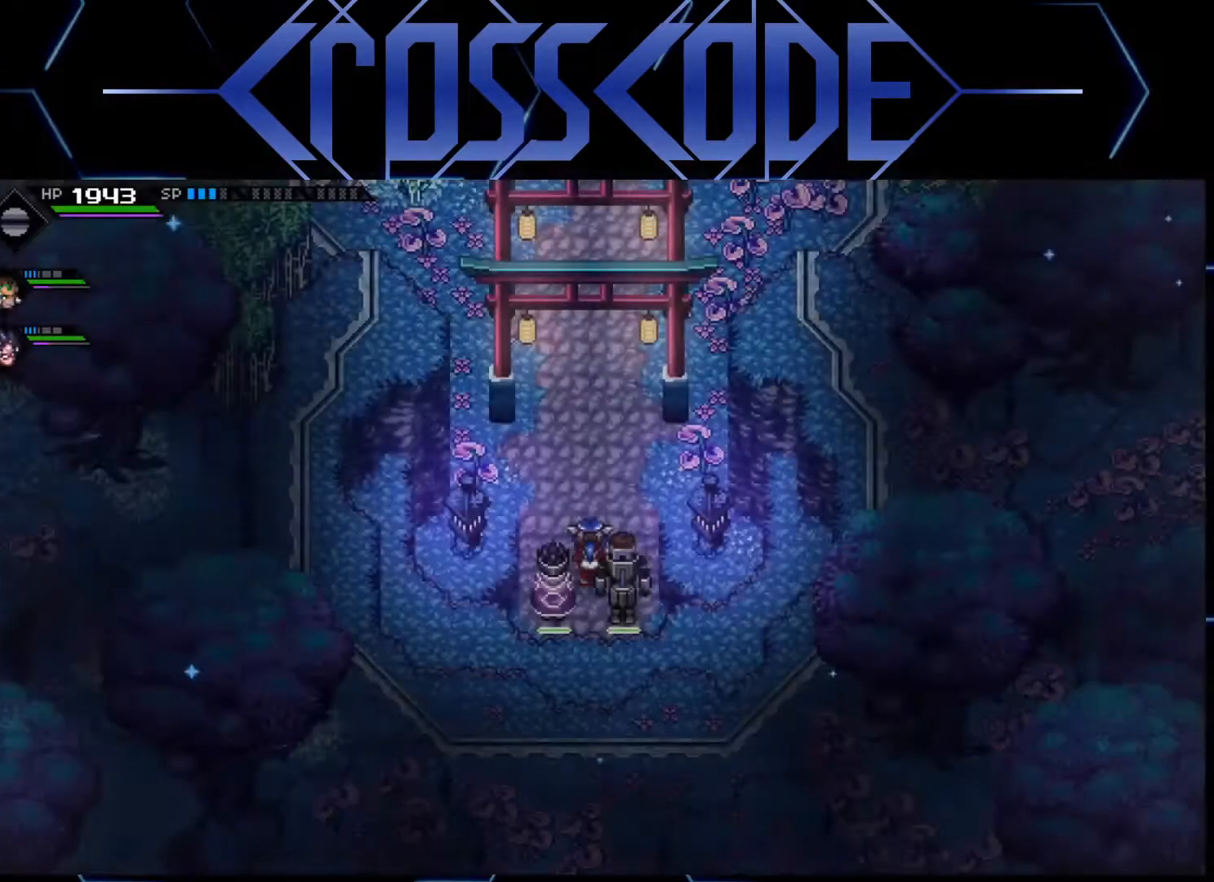
Gameplay with a controller (Xbox layout); each line is a JSON object with the inputs held at the frame after it. "events" lists button and stick changes between this image and that frame as [ms after this image, input, new state], when the widget could be followed in between.
{"buttons": [], "left_stick": "up", "right_stick": "center", "events": [[333, "left_stick", "up"]]}
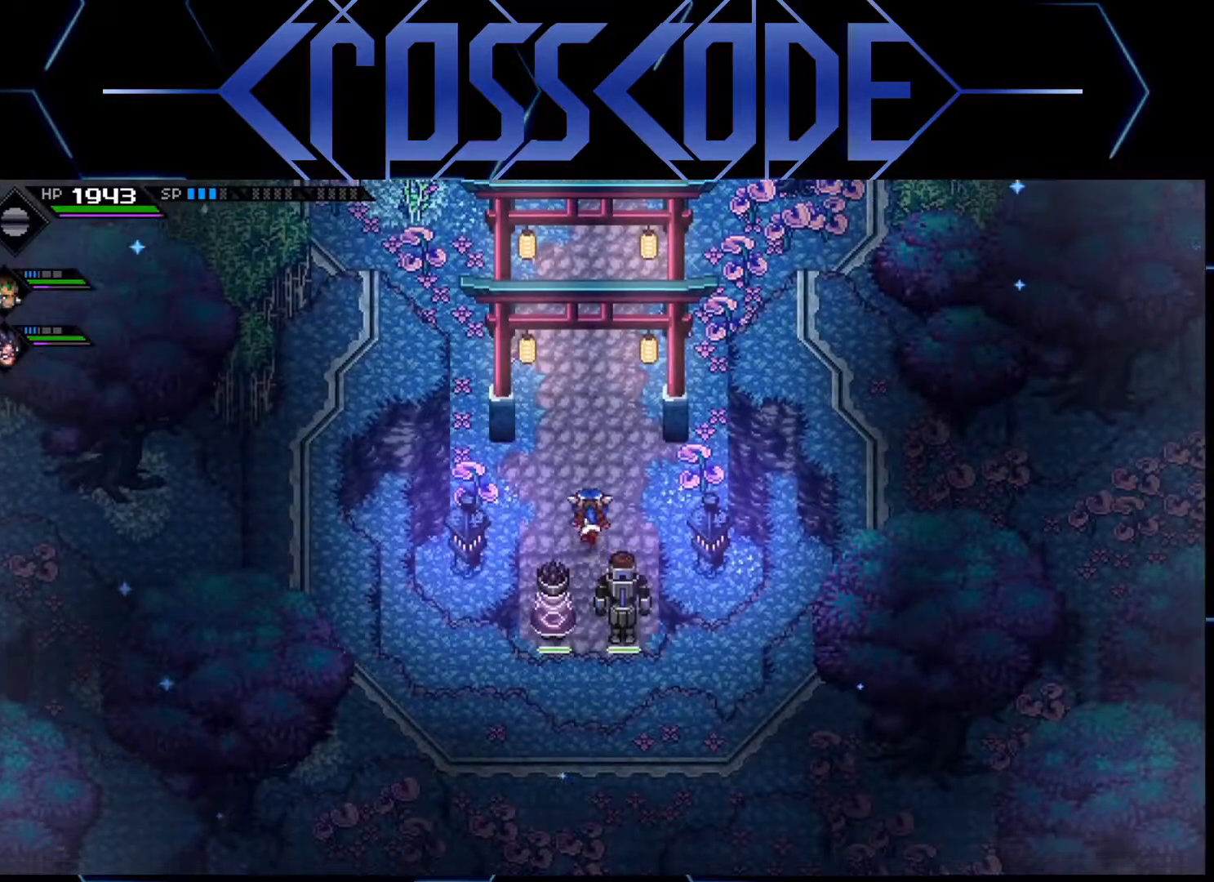
{"buttons": [], "left_stick": "up", "right_stick": "center", "events": []}
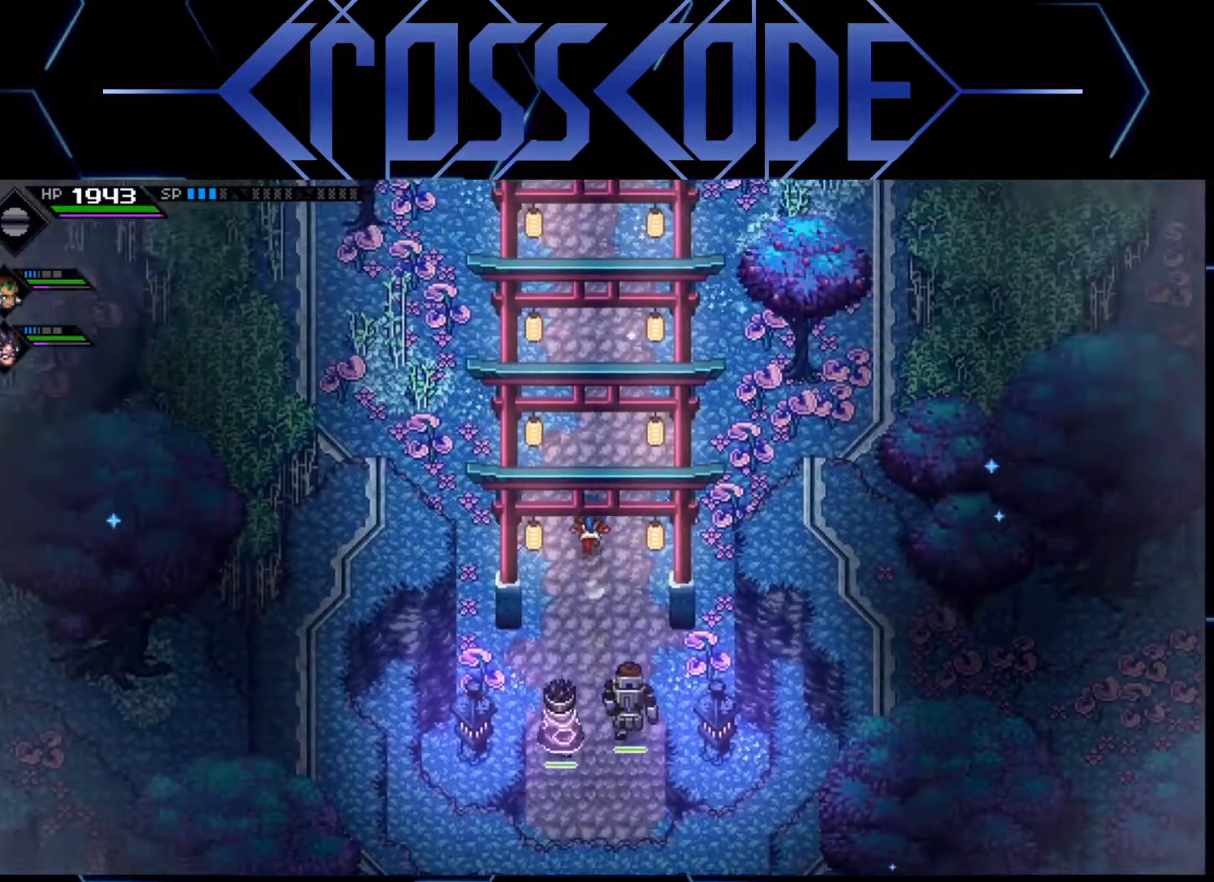
{"buttons": [], "left_stick": "up", "right_stick": "center", "events": []}
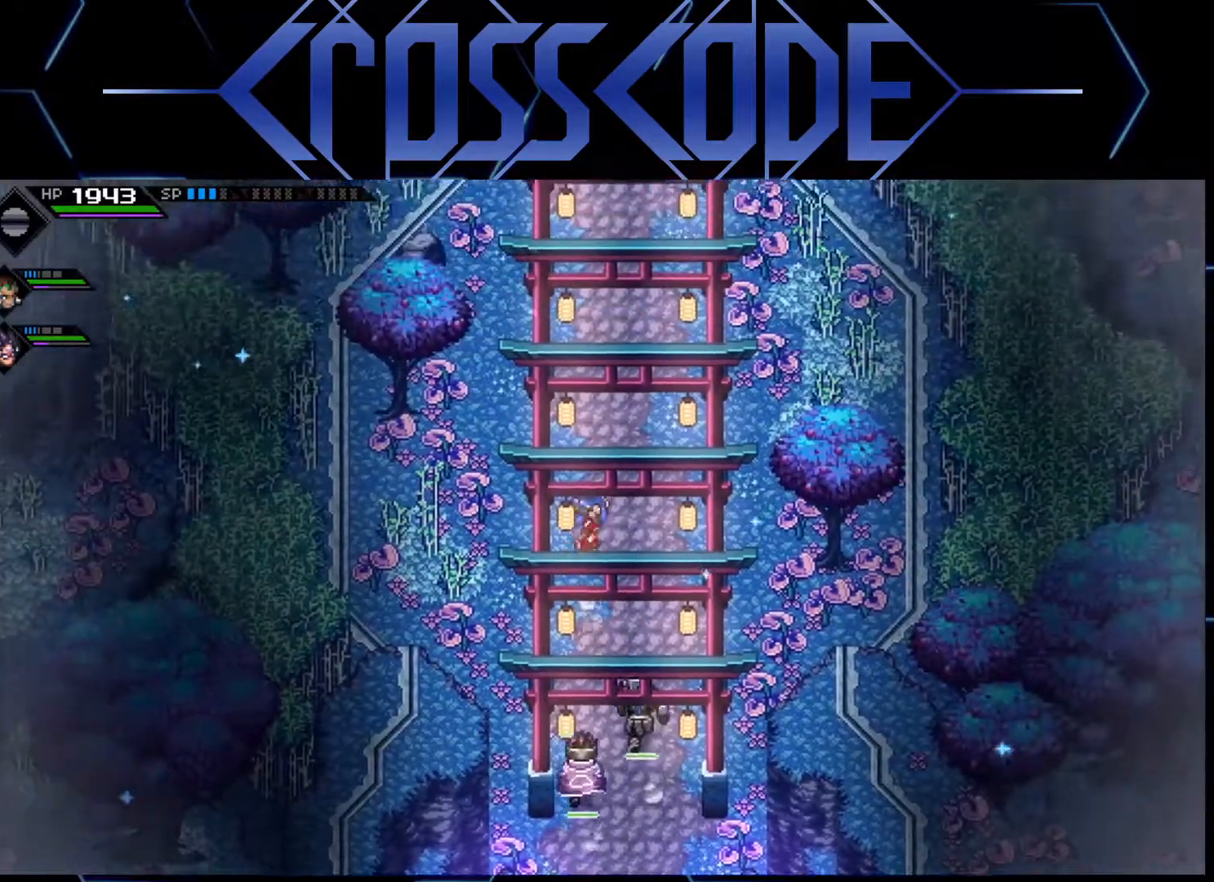
{"buttons": [], "left_stick": "up", "right_stick": "center", "events": []}
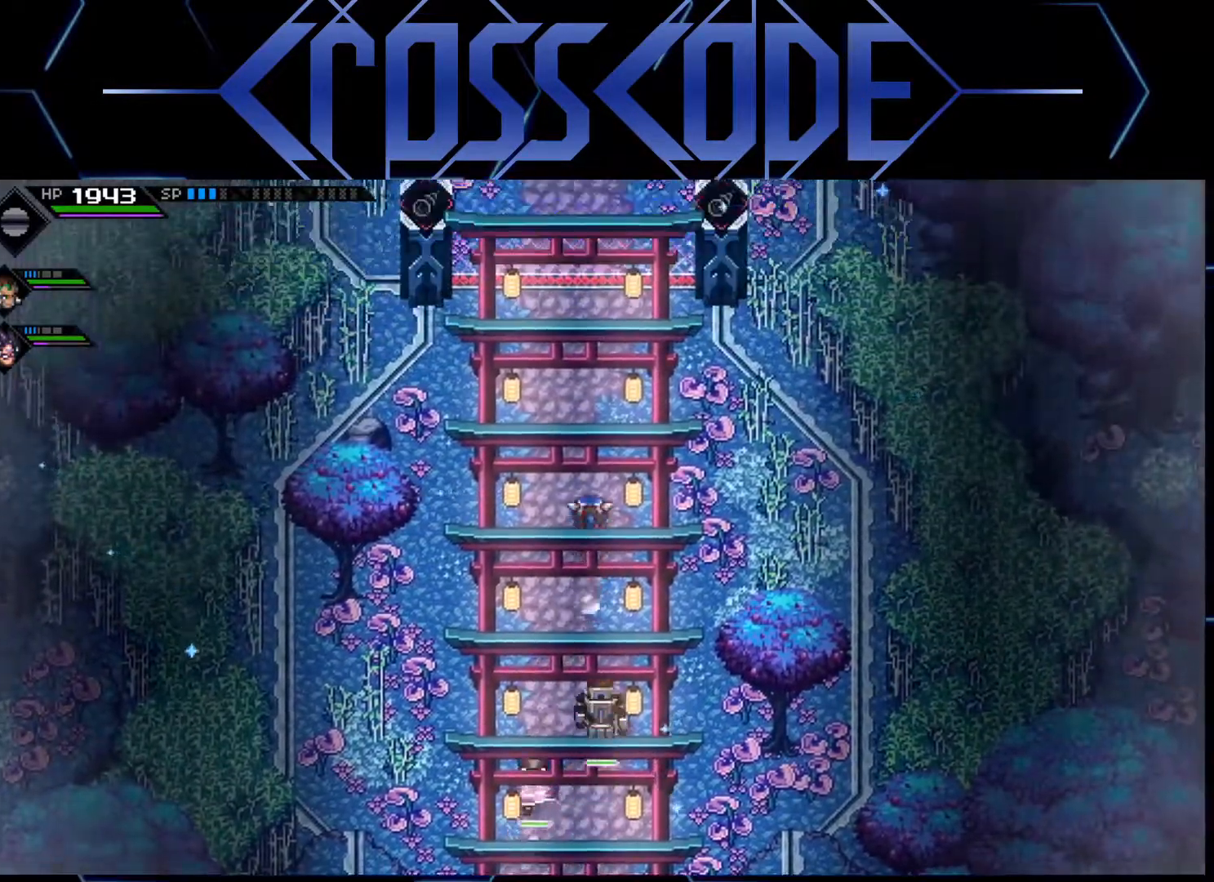
{"buttons": [], "left_stick": "center", "right_stick": "center", "events": [[500, "left_stick", "center"]]}
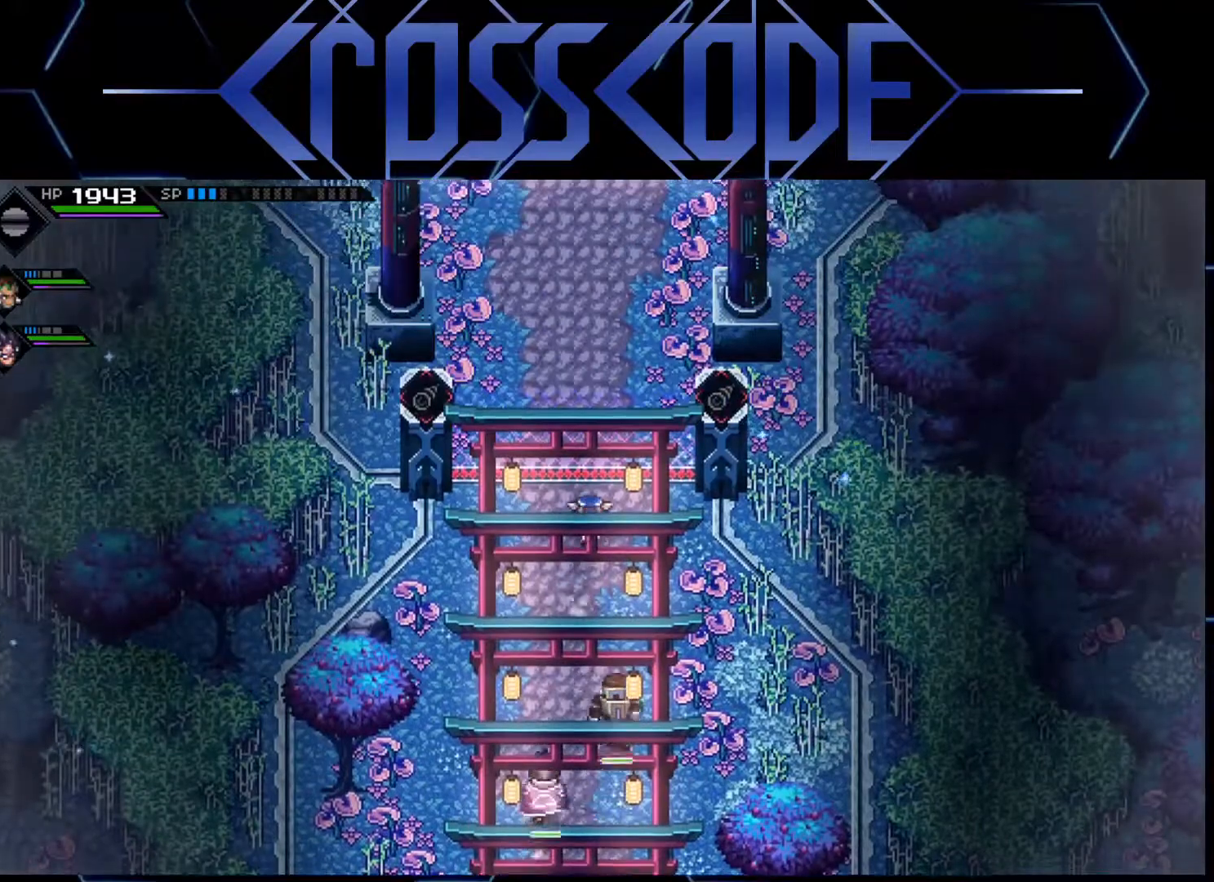
{"buttons": [], "left_stick": "up", "right_stick": "center", "events": [[267, "left_stick", "up"]]}
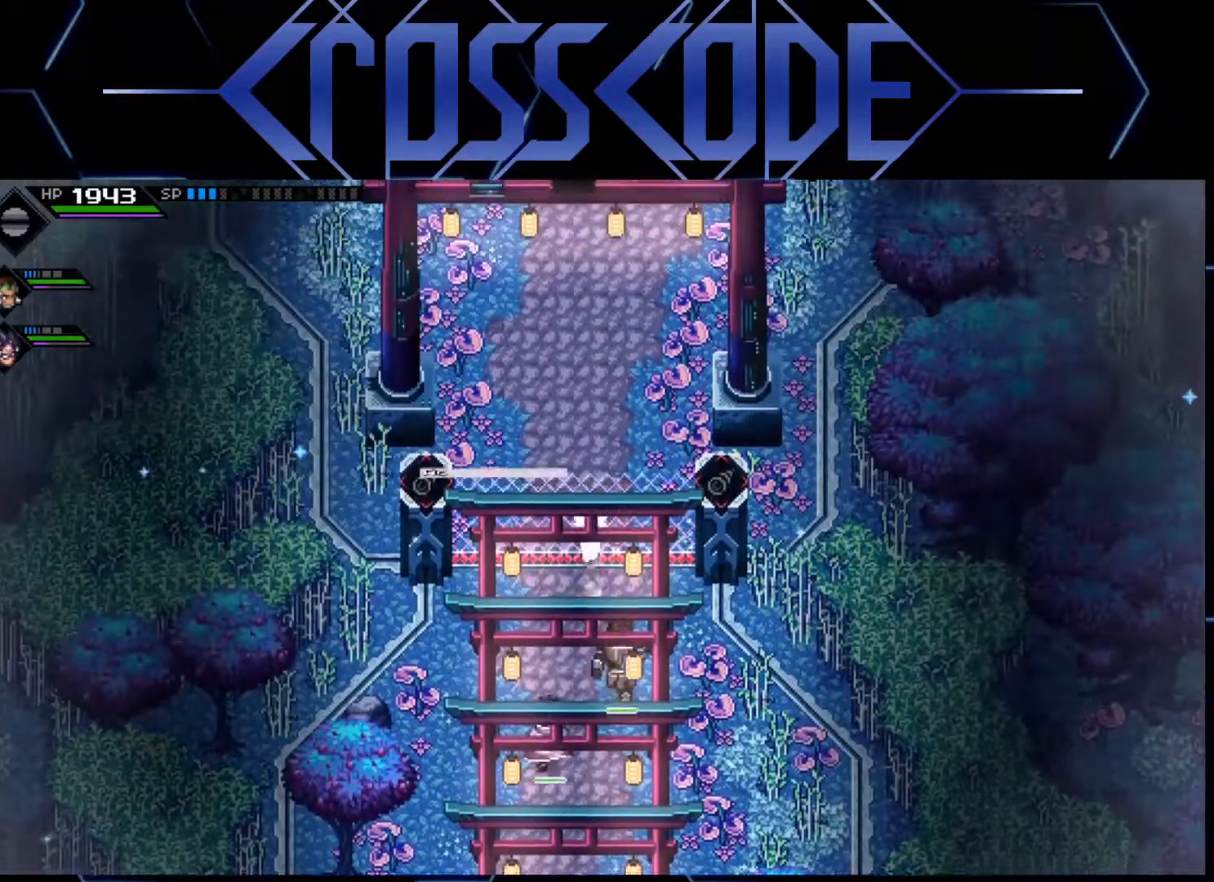
{"buttons": [], "left_stick": "center", "right_stick": "center", "events": [[100, "left_stick", "center"]]}
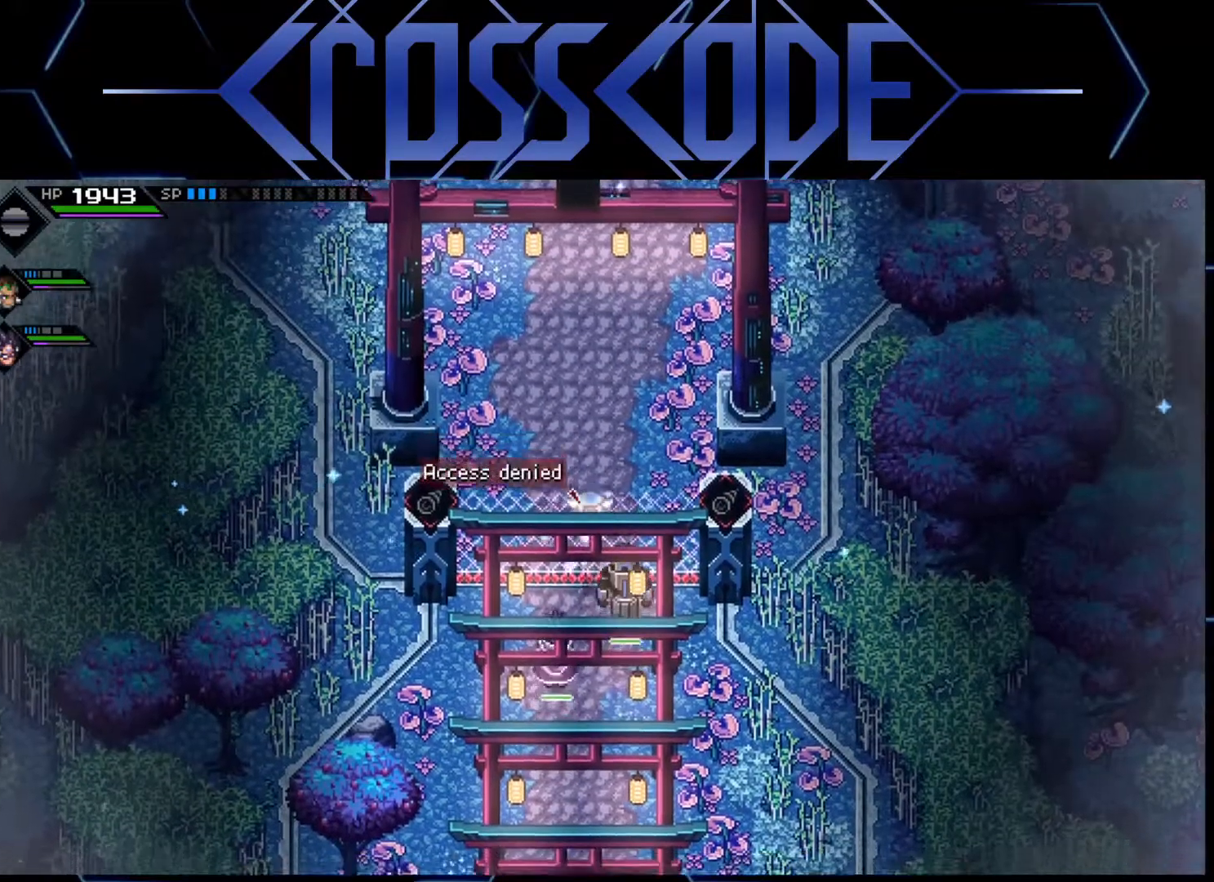
{"buttons": [], "left_stick": "center", "right_stick": "center", "events": []}
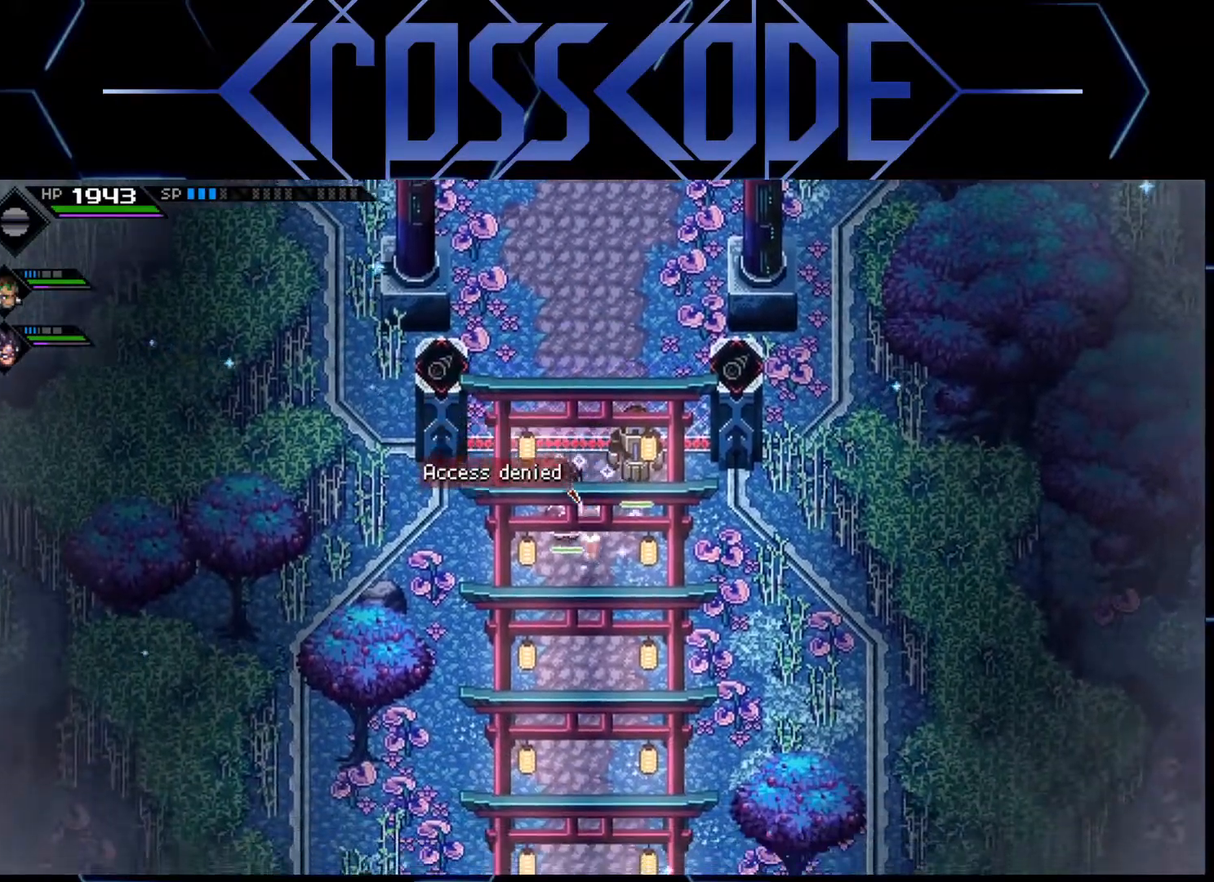
{"buttons": [], "left_stick": "center", "right_stick": "center", "events": []}
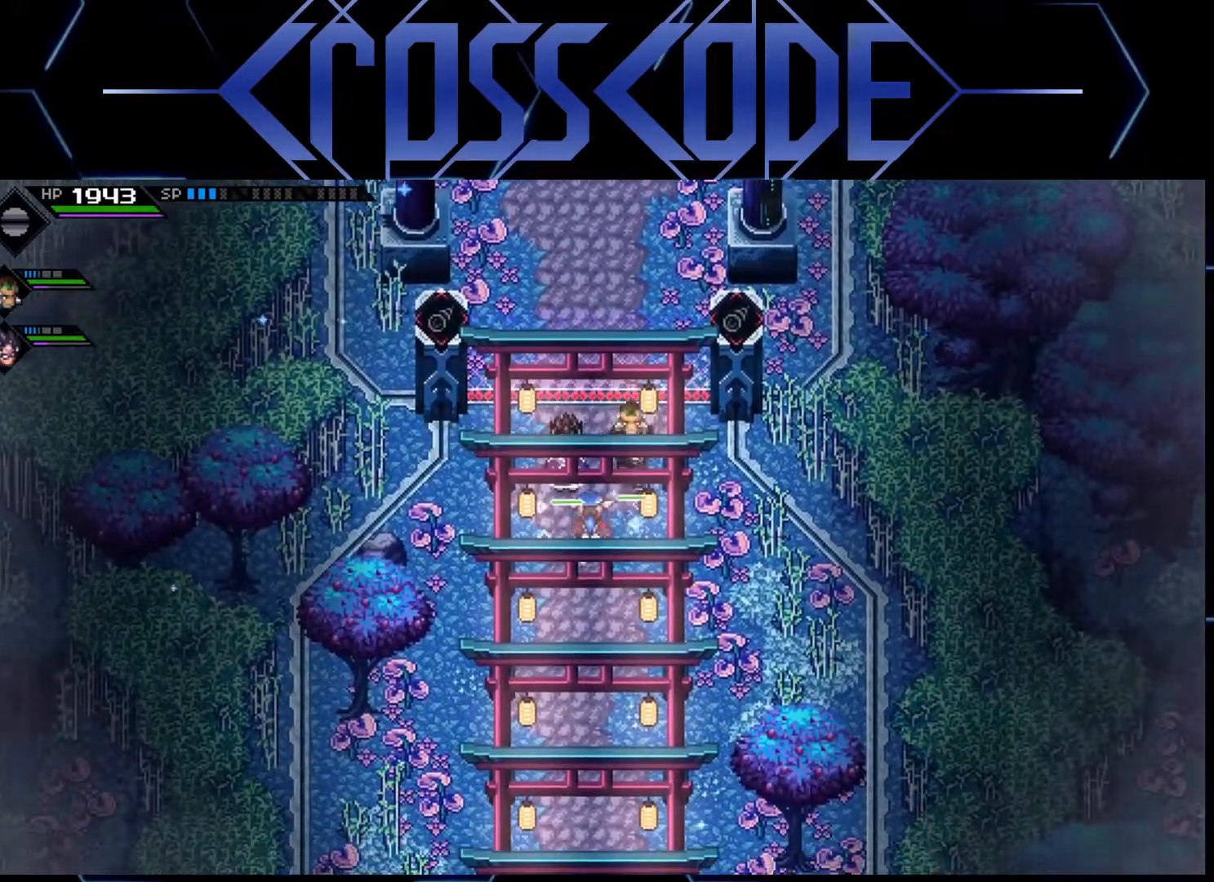
{"buttons": ["L2"], "left_stick": "right", "right_stick": "center", "events": [[333, "L2", "down"], [483, "left_stick", "right"]]}
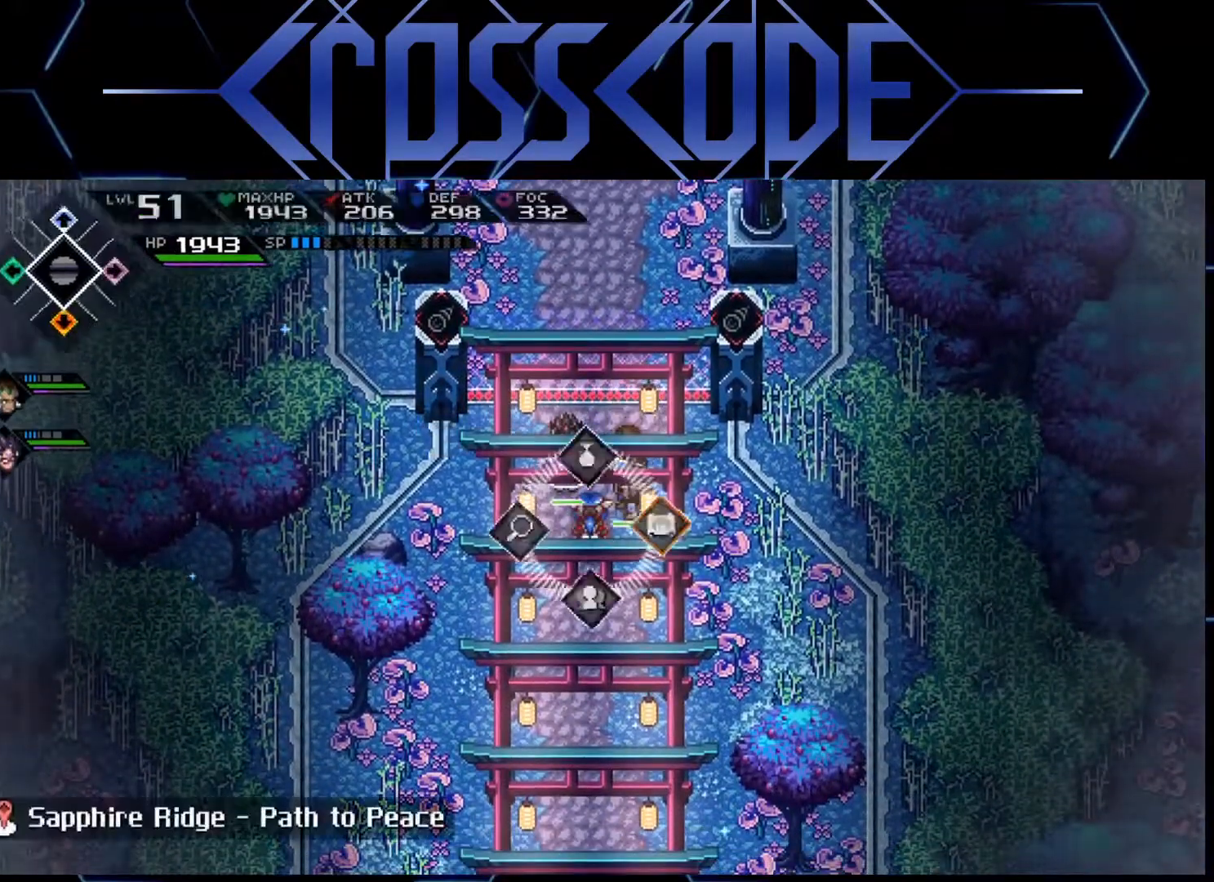
{"buttons": [], "left_stick": "center", "right_stick": "center", "events": [[133, "left_stick", "center"], [183, "A", "down"], [283, "A", "up"], [400, "L2", "up"]]}
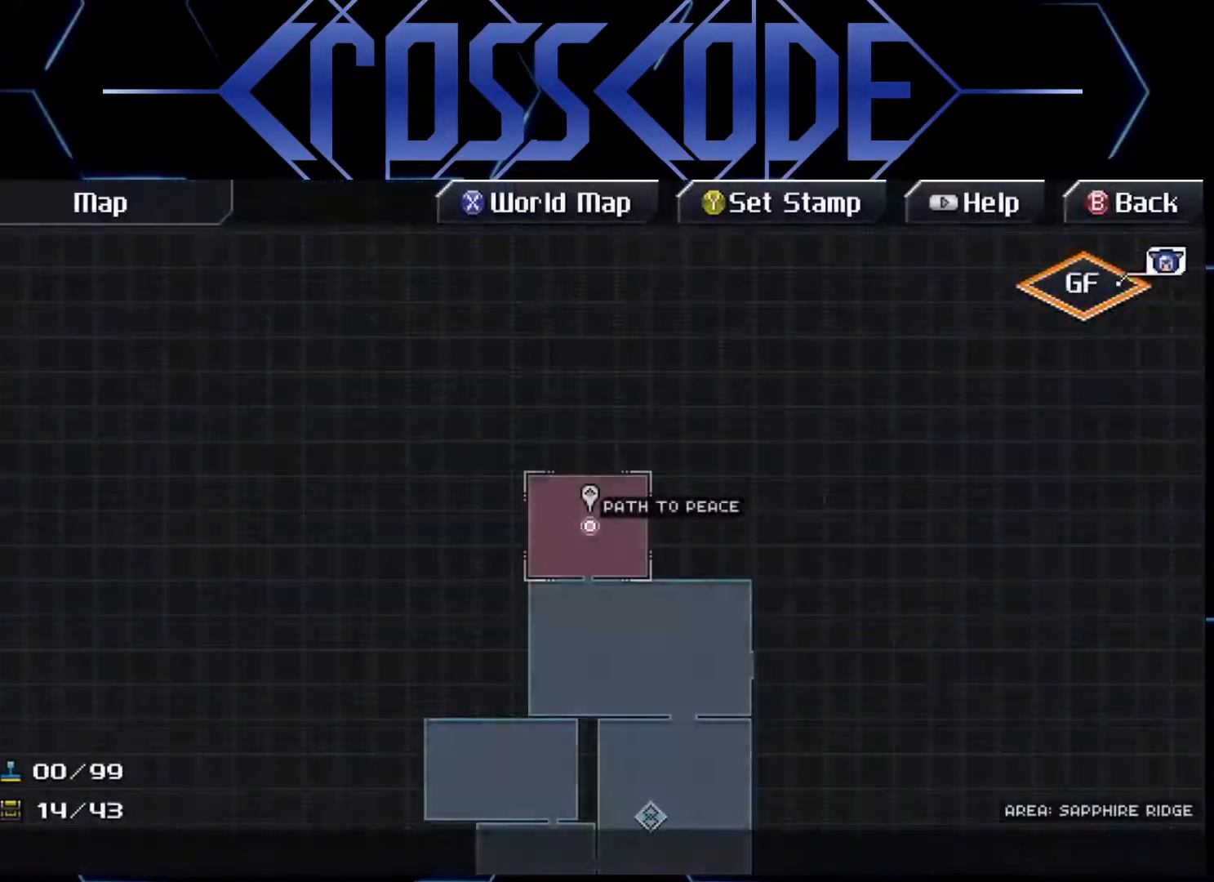
{"buttons": ["B"], "left_stick": "center", "right_stick": "center", "events": [[450, "B", "down"]]}
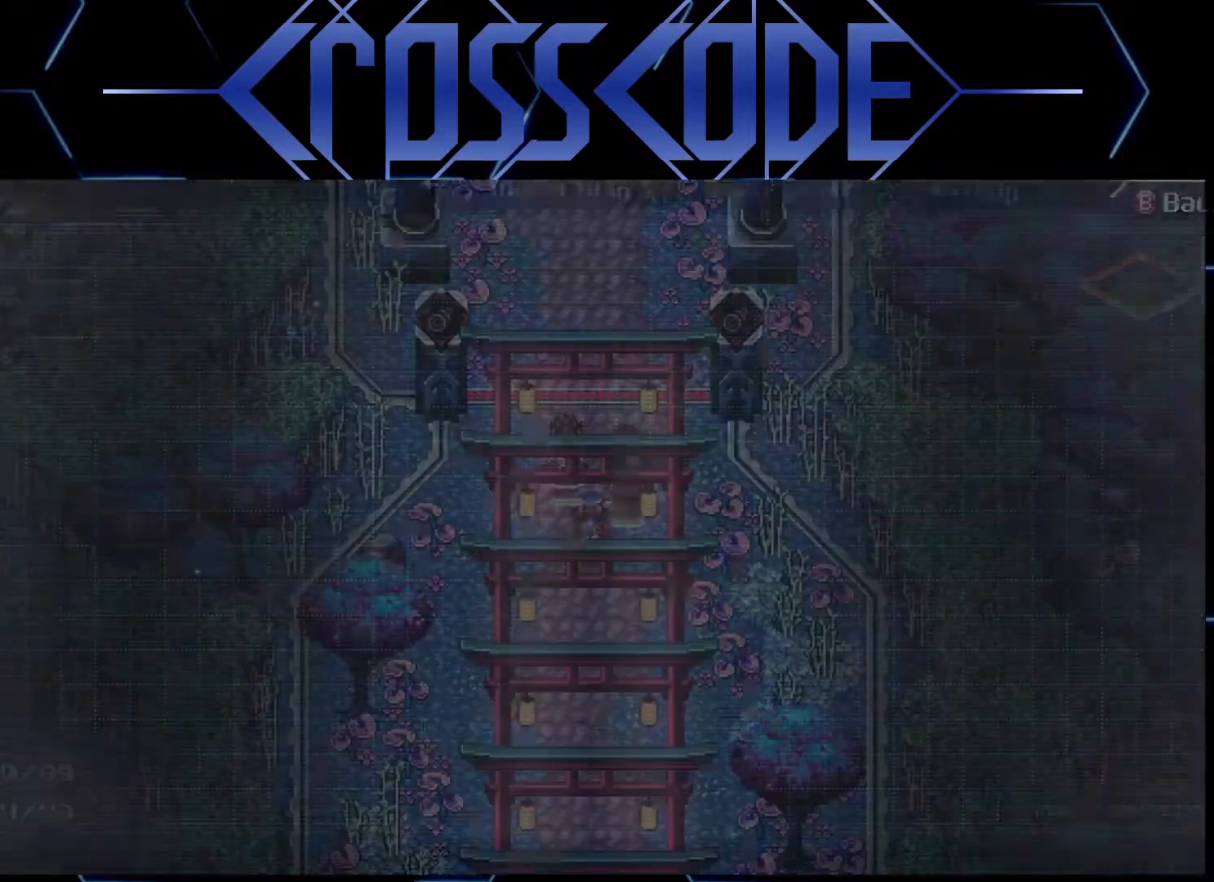
{"buttons": [], "left_stick": "down", "right_stick": "center", "events": [[50, "B", "up"], [83, "left_stick", "down"]]}
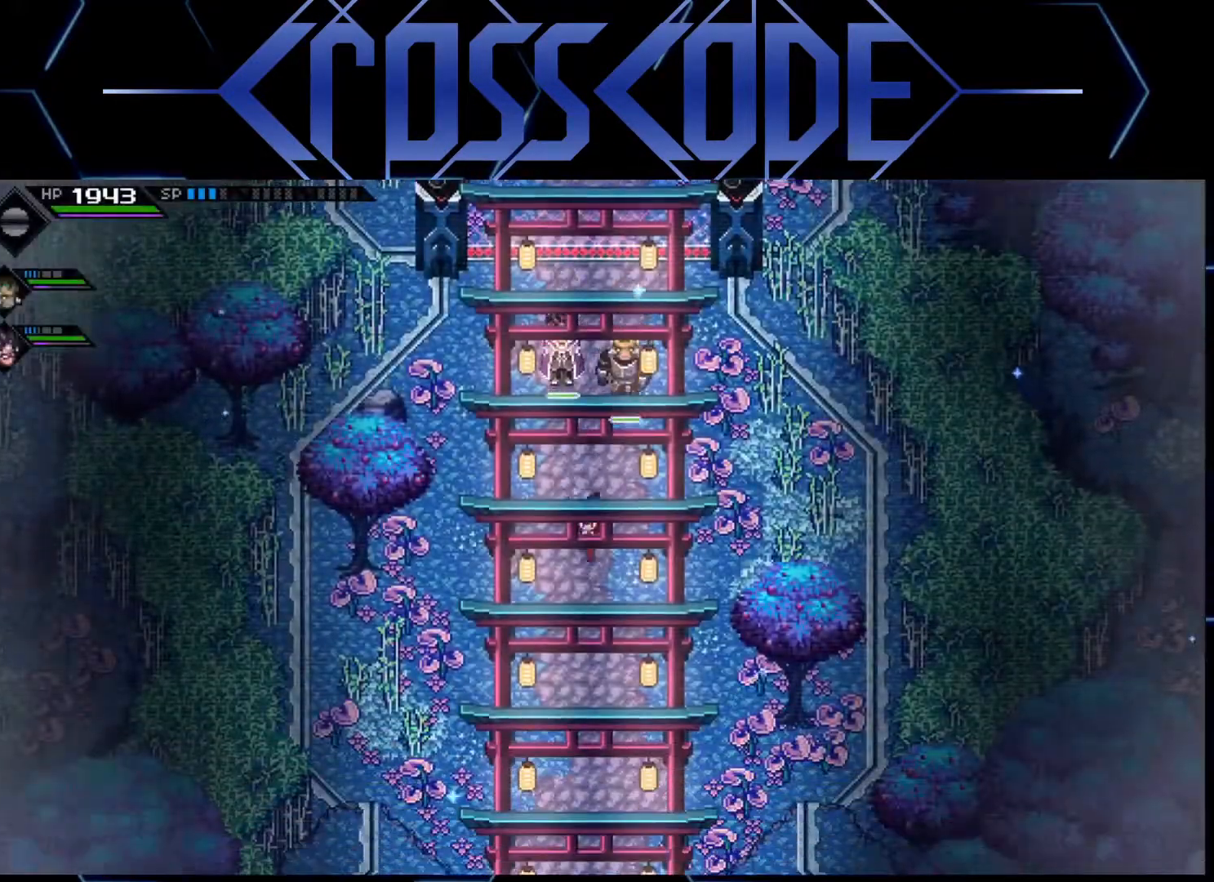
{"buttons": [], "left_stick": "down", "right_stick": "center", "events": [[50, "L1", "down"], [150, "L1", "up"], [233, "L1", "down"], [317, "L1", "up"], [400, "L1", "down"], [483, "L1", "up"]]}
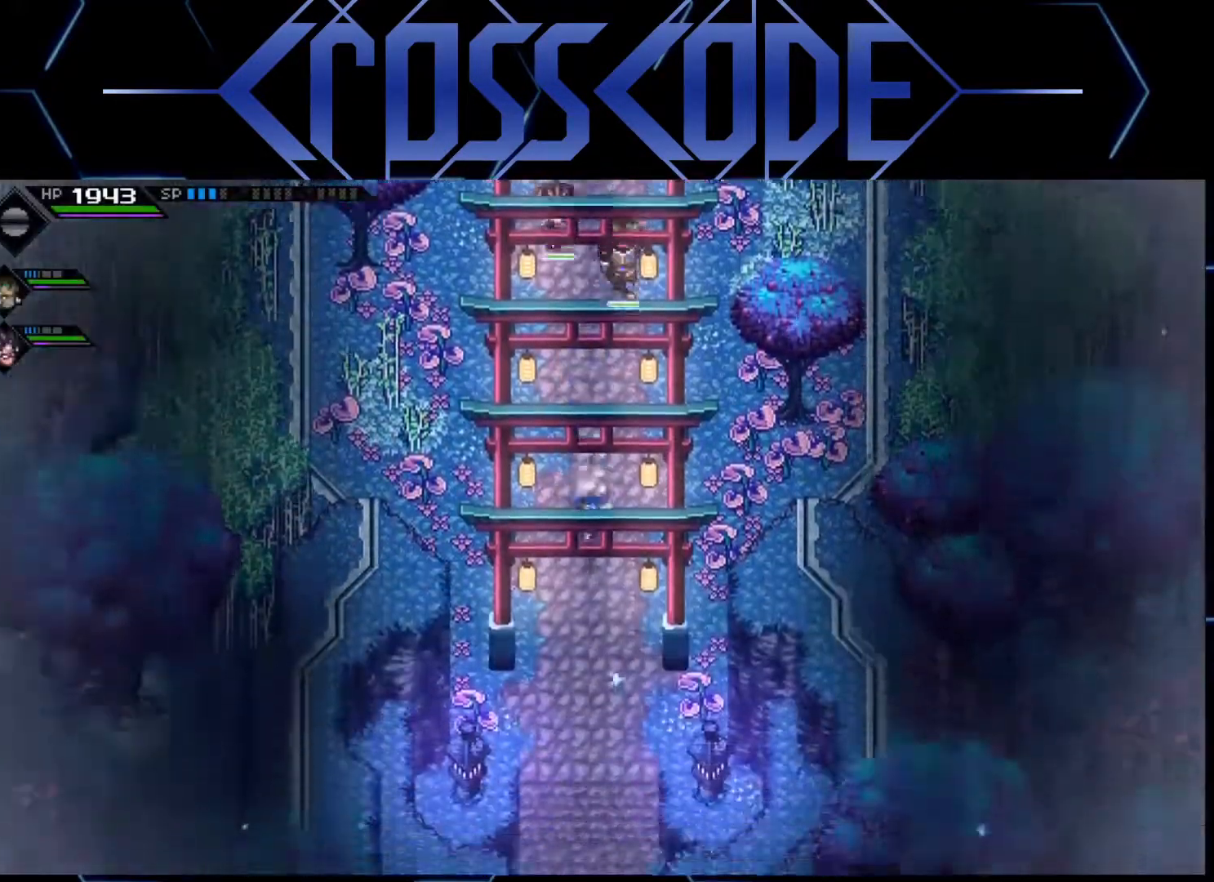
{"buttons": [], "left_stick": "down", "right_stick": "center", "events": [[67, "L1", "down"], [167, "L1", "up"]]}
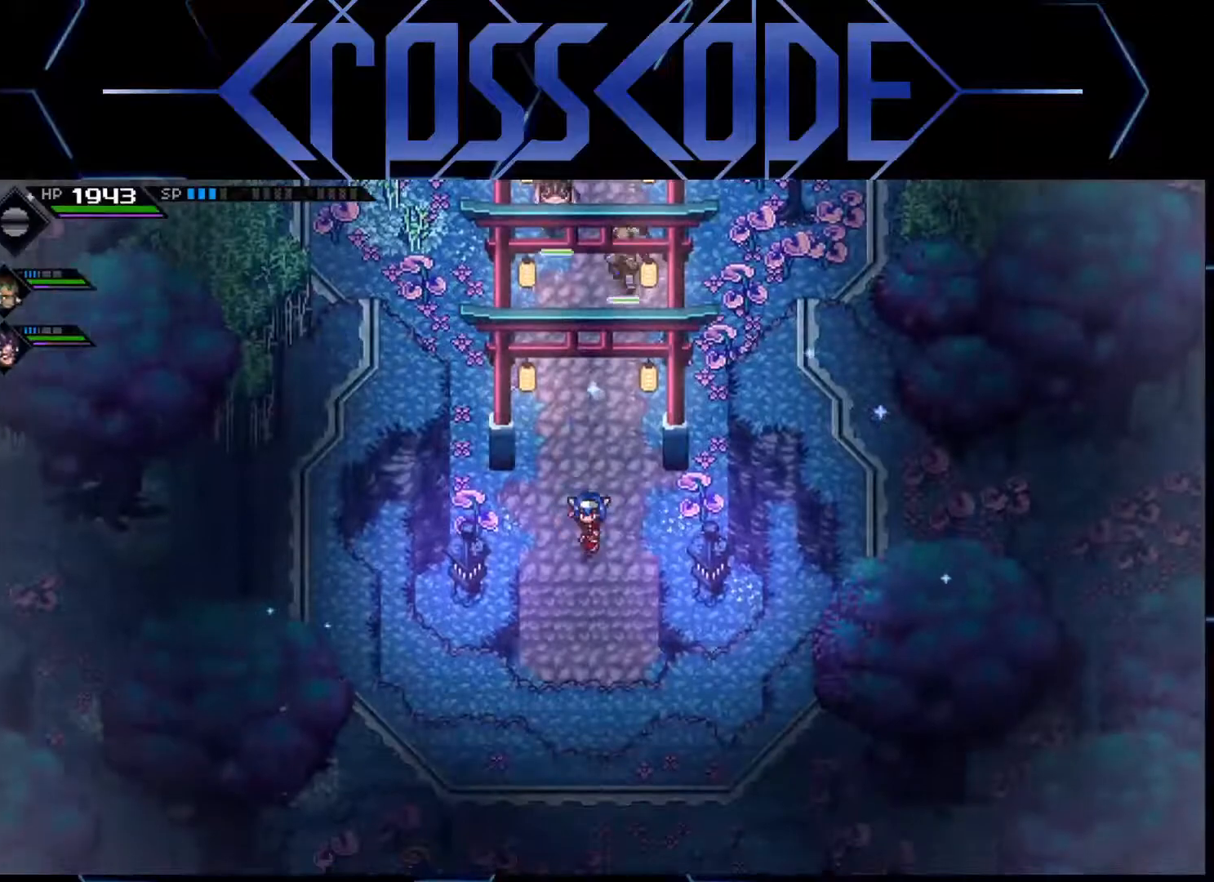
{"buttons": [], "left_stick": "down", "right_stick": "center", "events": []}
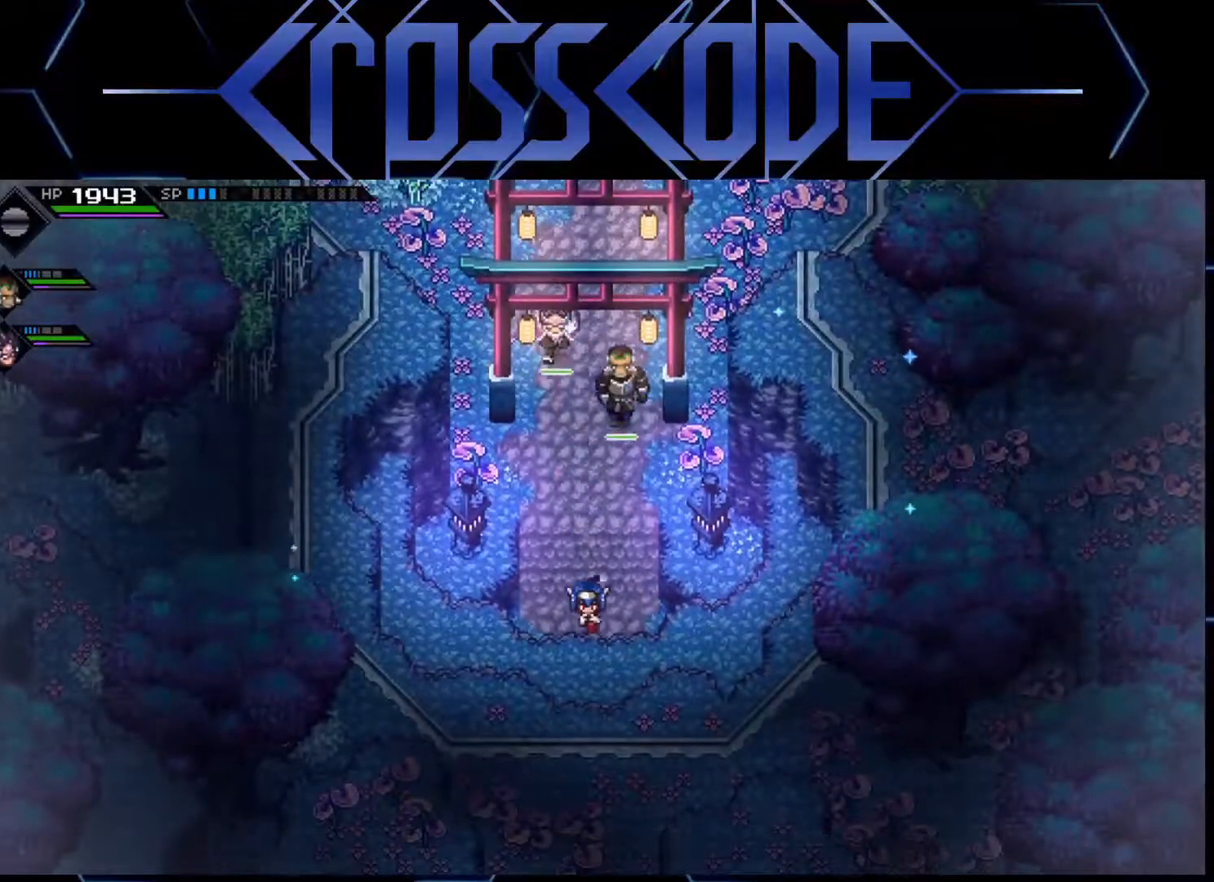
{"buttons": [], "left_stick": "down", "right_stick": "center", "events": []}
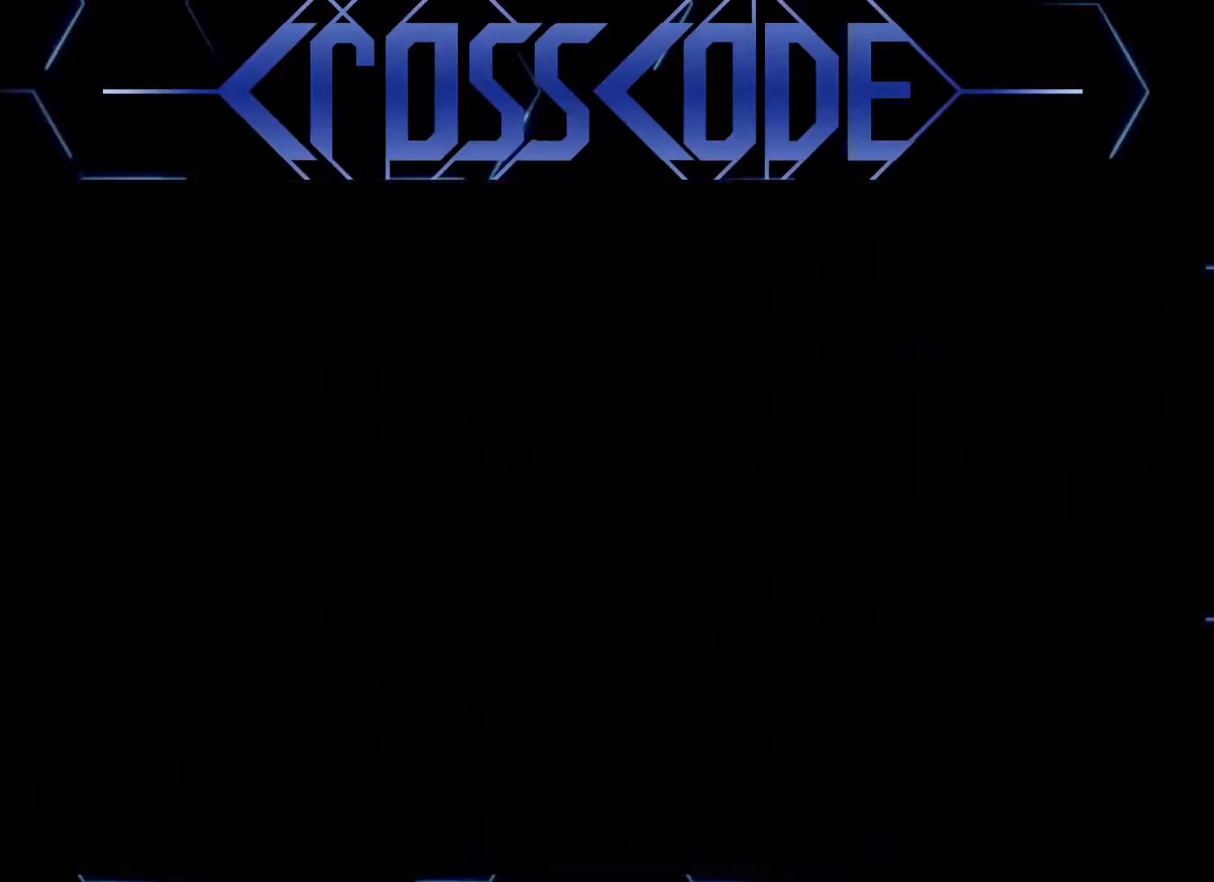
{"buttons": [], "left_stick": "down", "right_stick": "center", "events": []}
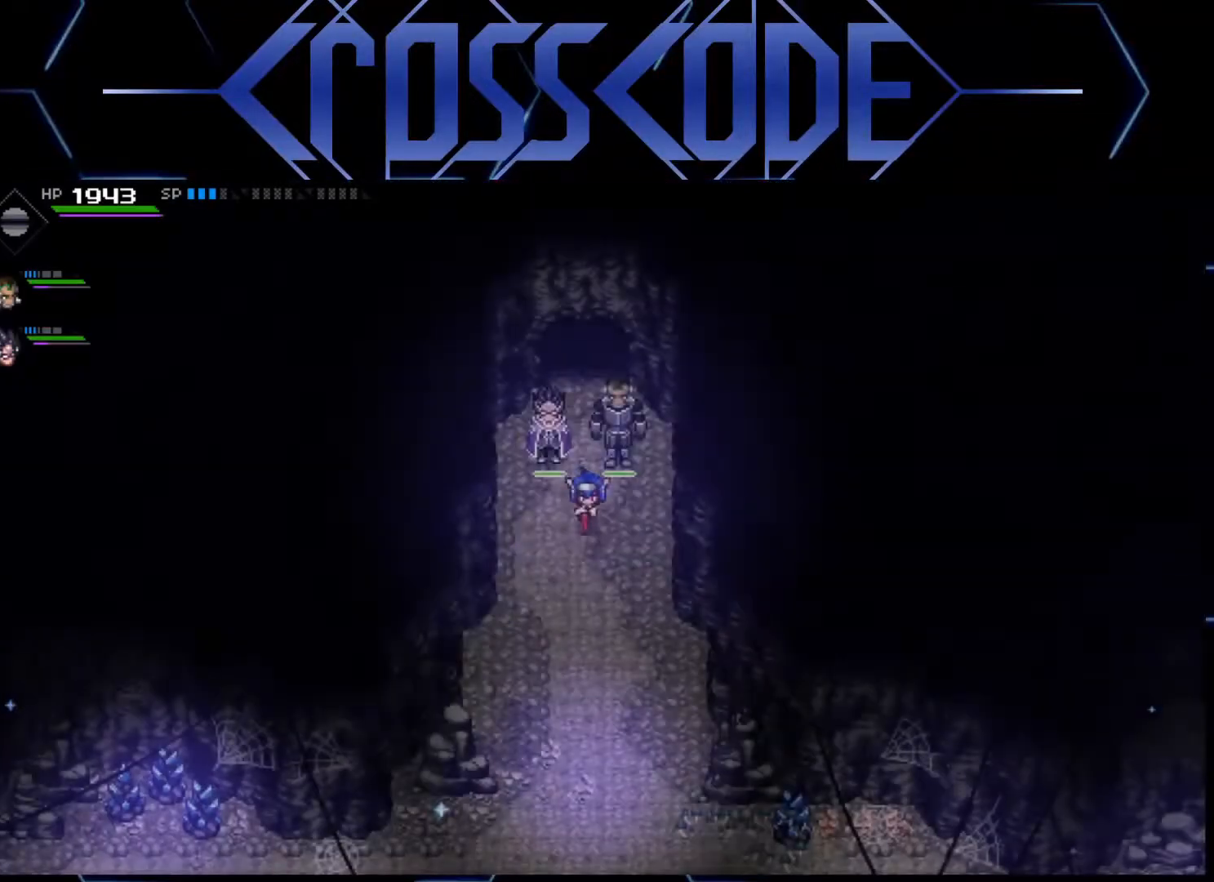
{"buttons": [], "left_stick": "down", "right_stick": "center", "events": []}
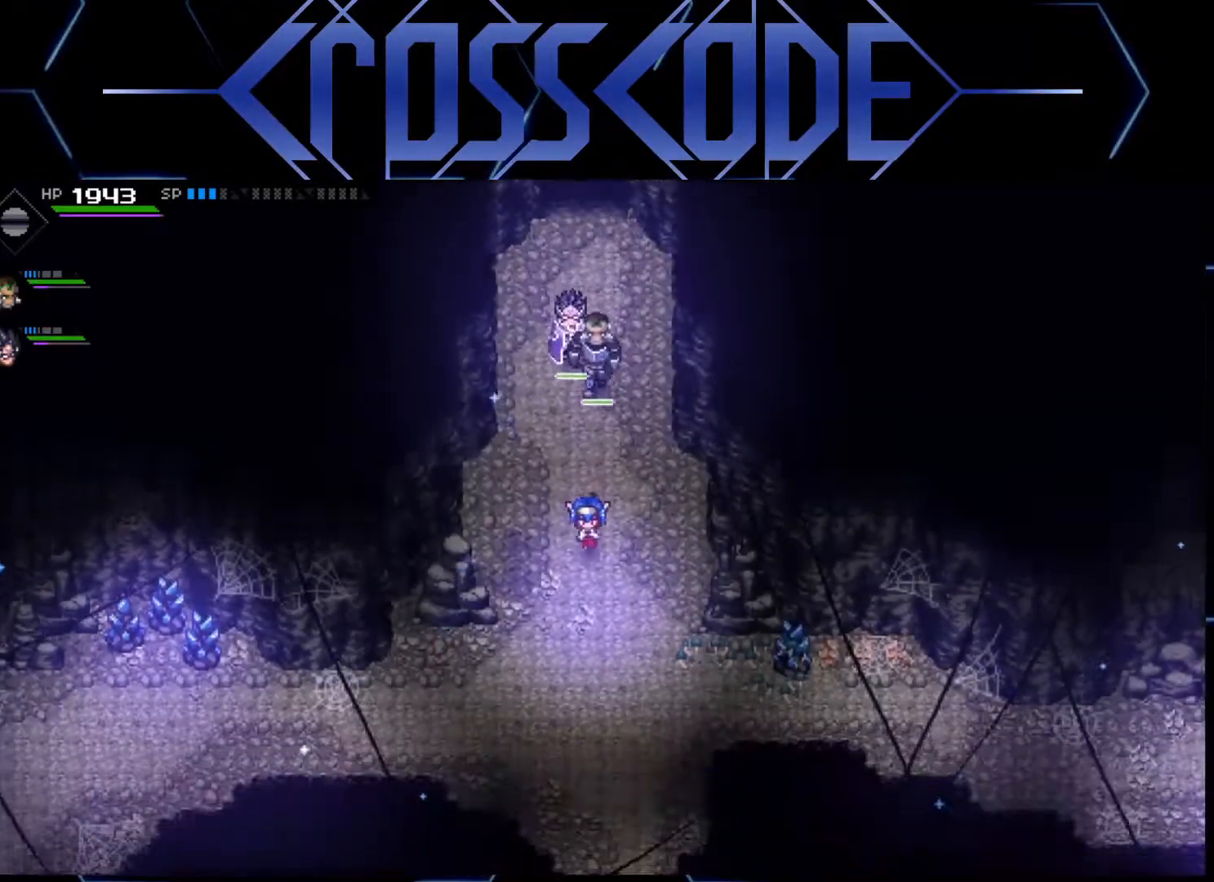
{"buttons": [], "left_stick": "right", "right_stick": "center", "events": [[433, "left_stick", "right"]]}
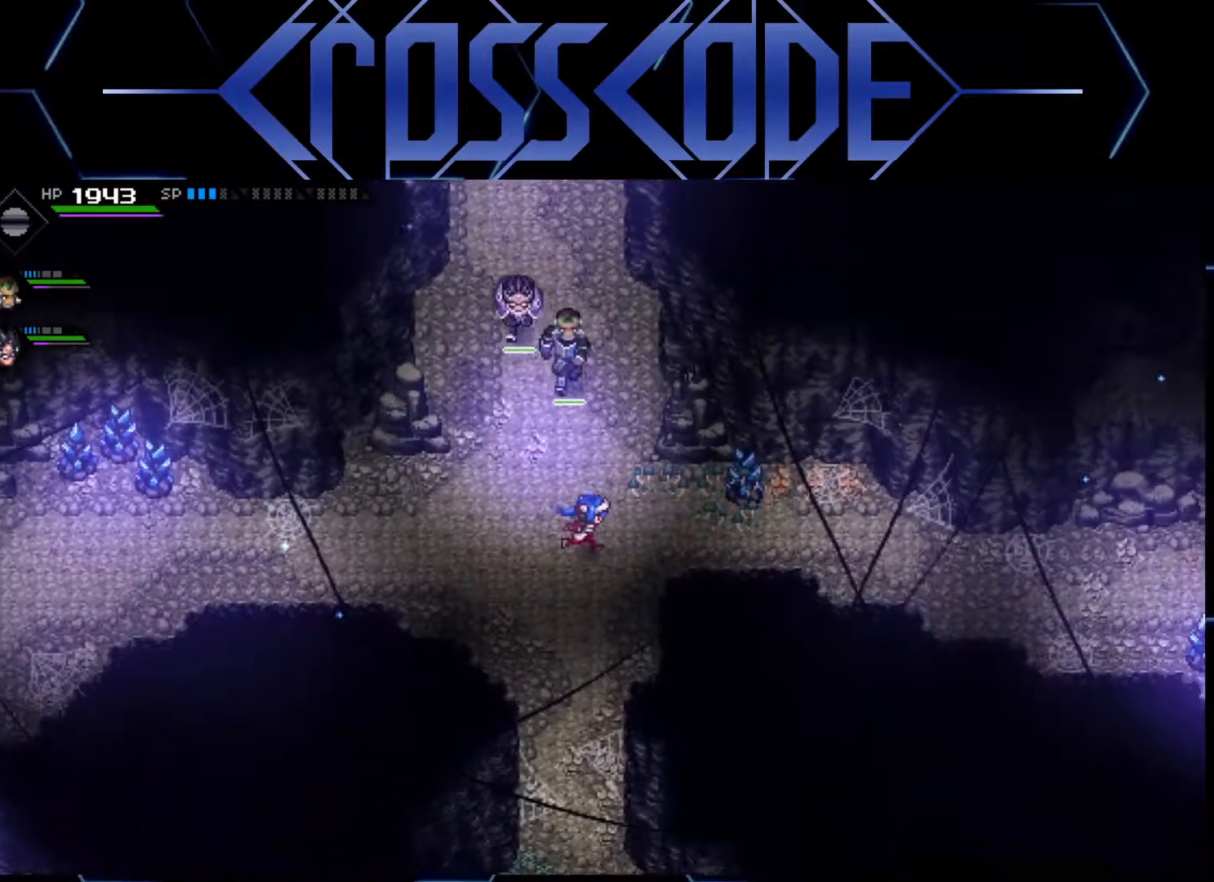
{"buttons": [], "left_stick": "right", "right_stick": "center", "events": [[283, "X", "down"], [383, "X", "up"]]}
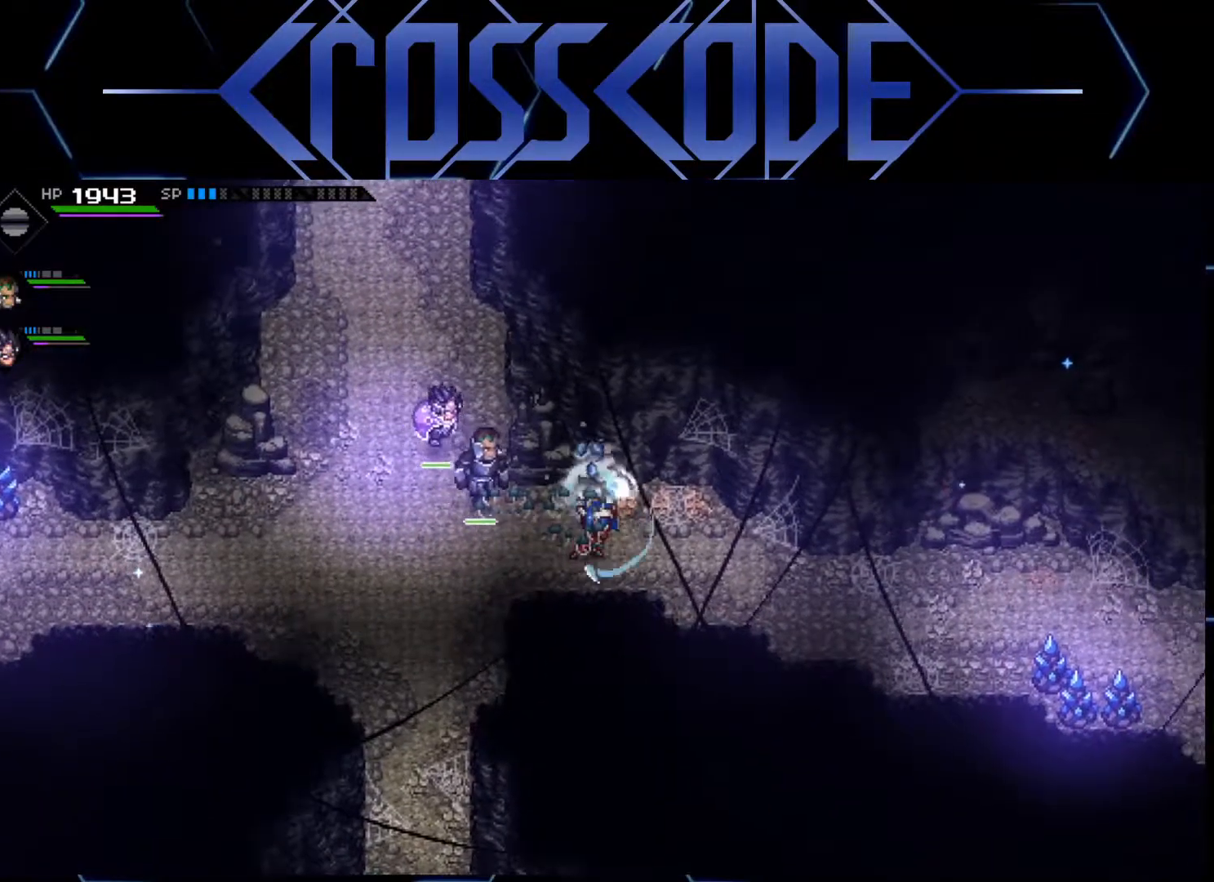
{"buttons": ["A", "L2"], "left_stick": "right", "right_stick": "center", "events": [[200, "L2", "down"], [467, "A", "down"]]}
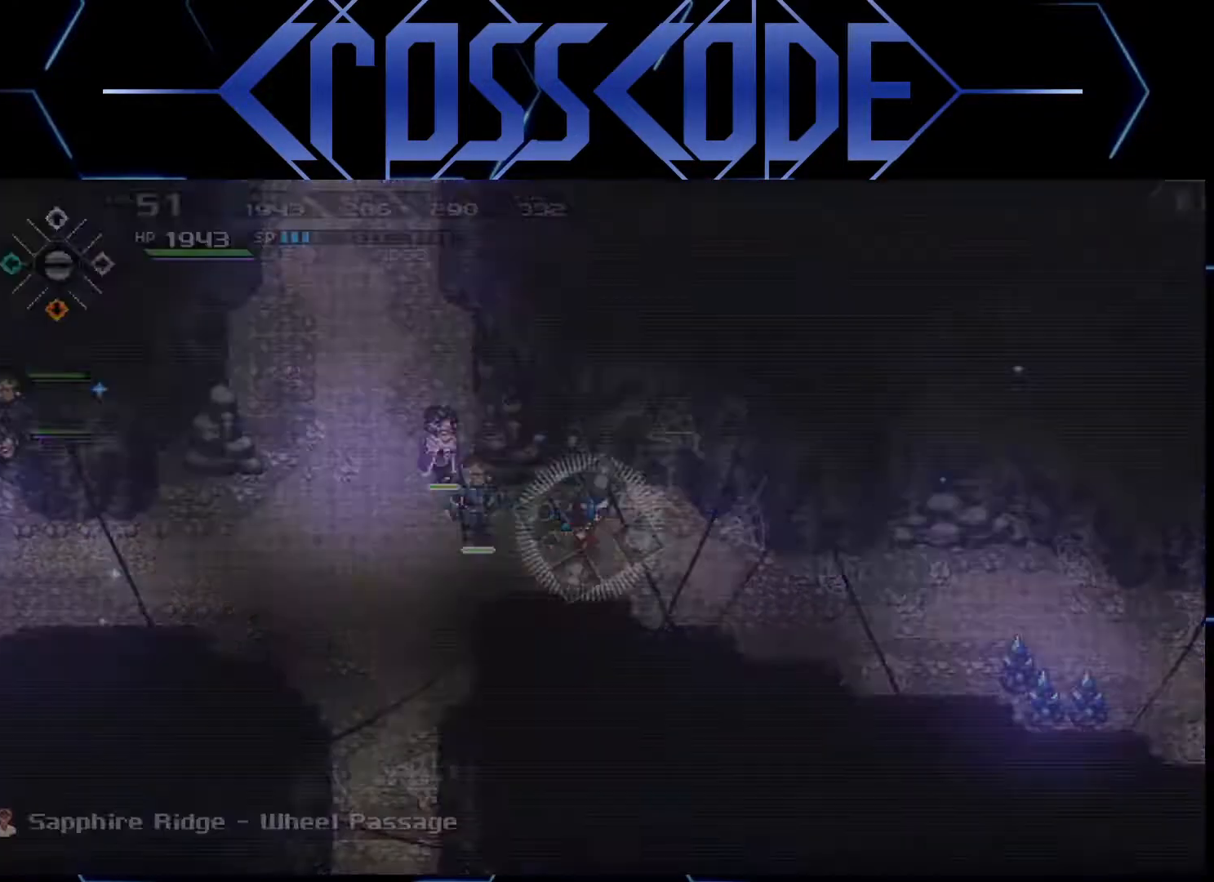
{"buttons": [], "left_stick": "center", "right_stick": "center", "events": [[67, "A", "up"], [83, "left_stick", "center"], [383, "L2", "up"]]}
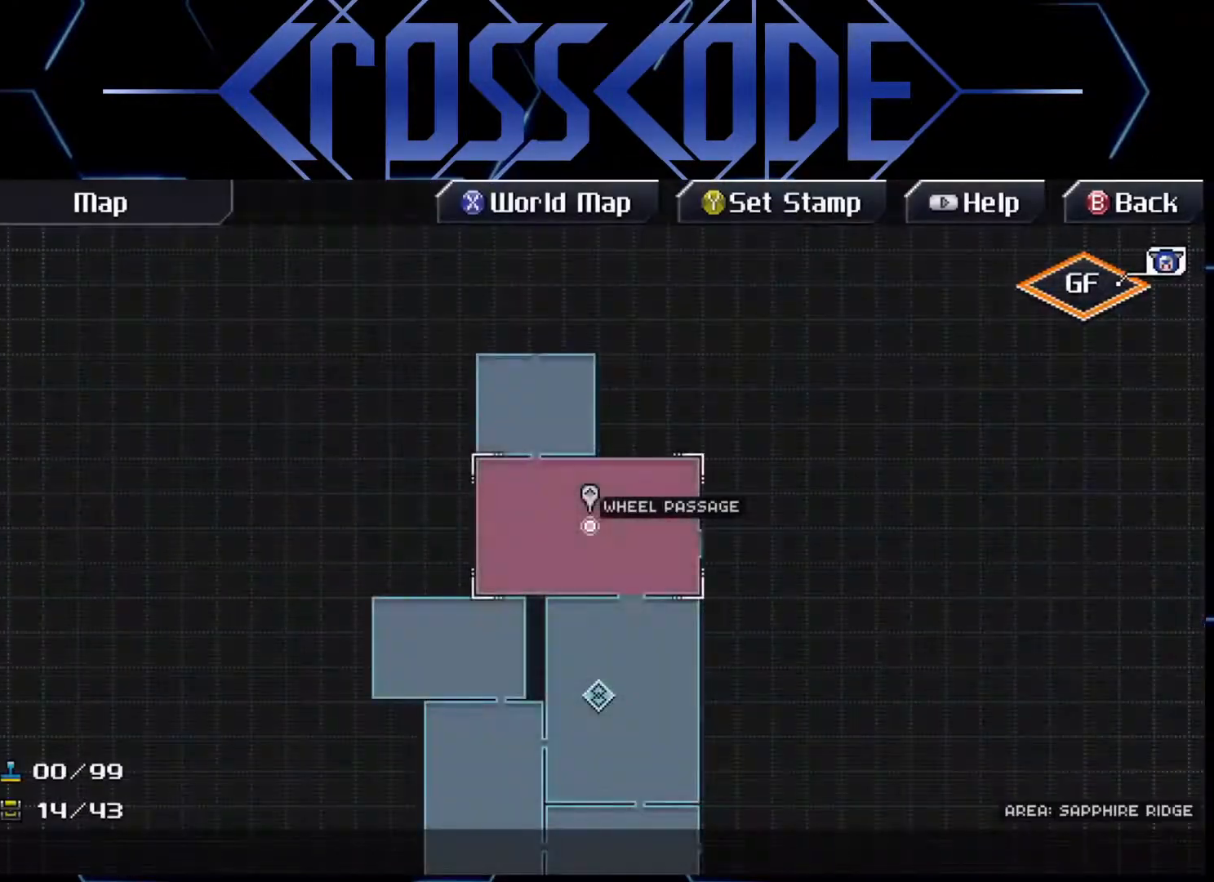
{"buttons": [], "left_stick": "center", "right_stick": "center", "events": [[250, "left_stick", "right"], [400, "left_stick", "center"]]}
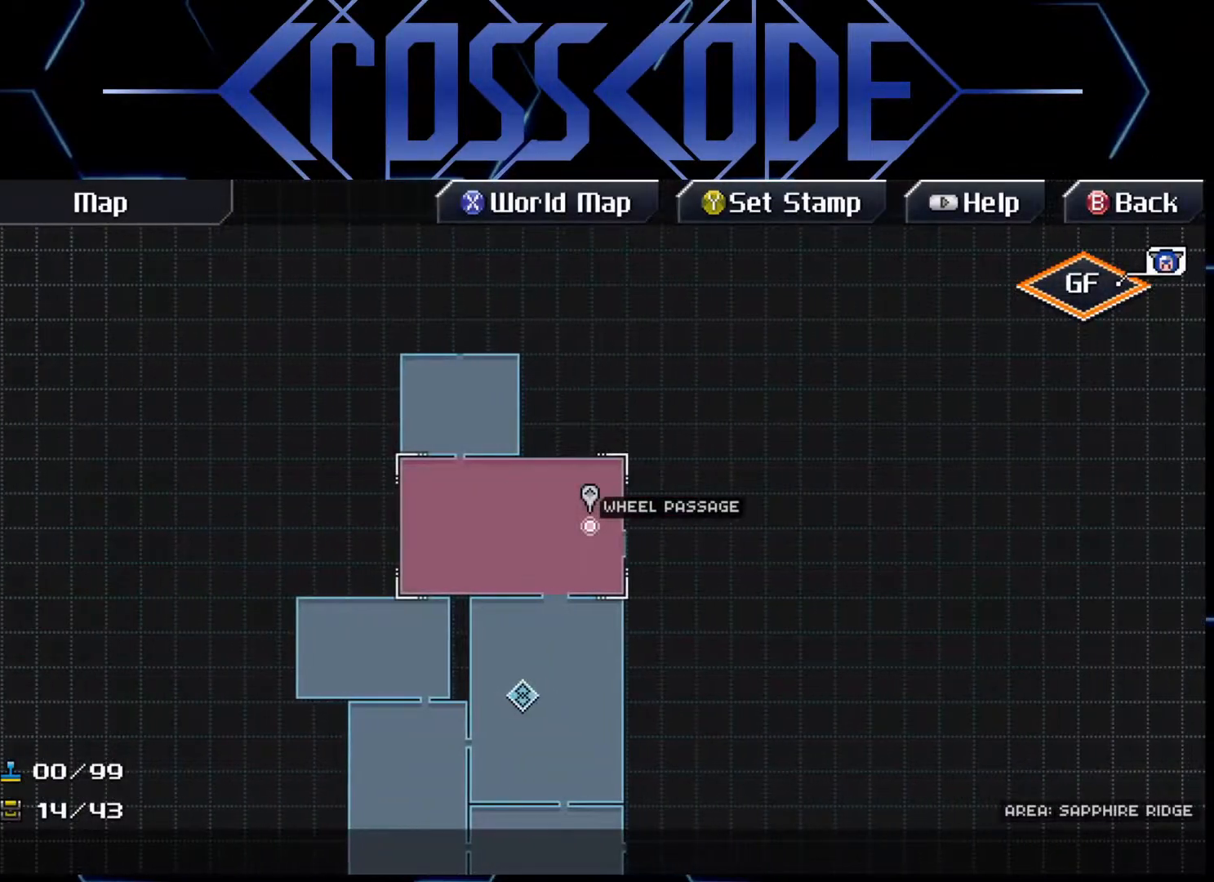
{"buttons": [], "left_stick": "center", "right_stick": "center", "events": [[333, "left_stick", "down"], [450, "left_stick", "center"]]}
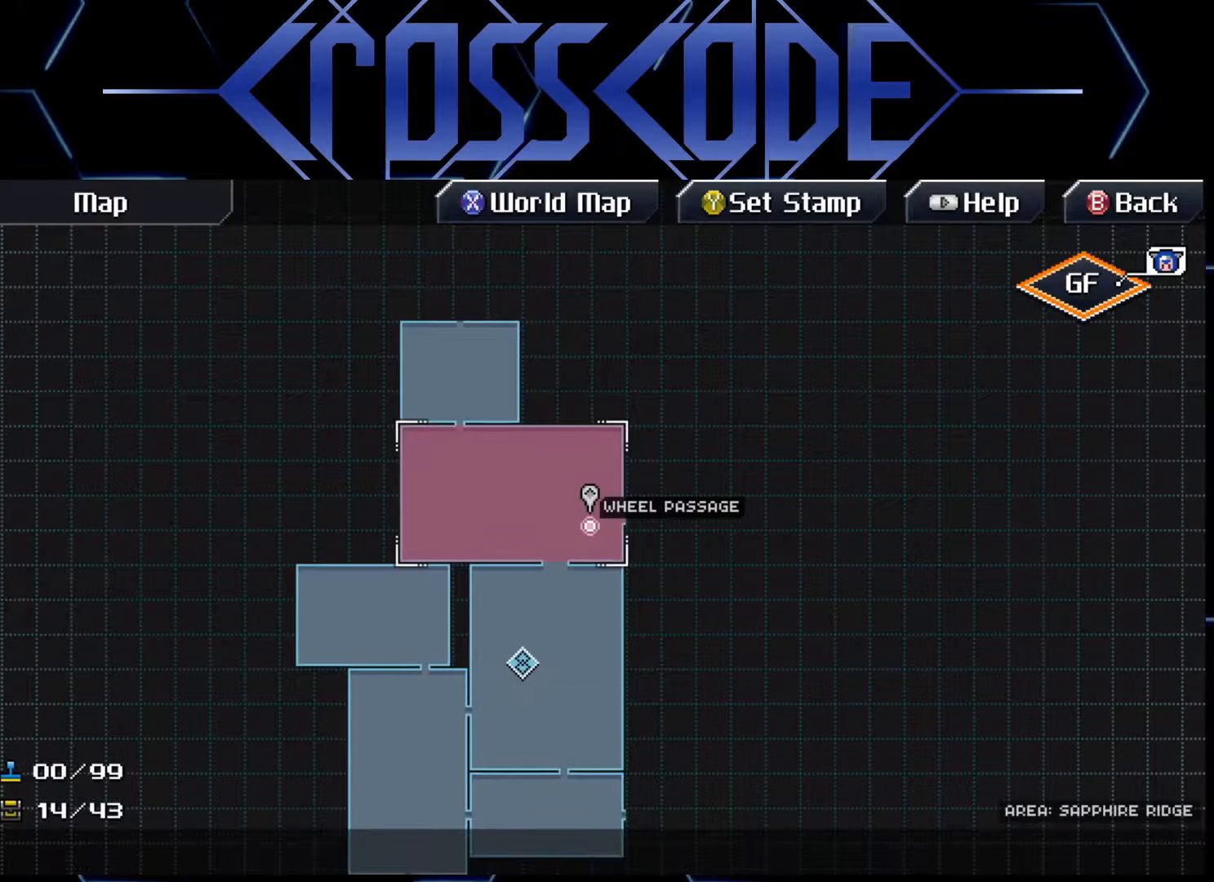
{"buttons": [], "left_stick": "right", "right_stick": "center", "events": [[367, "B", "down"], [450, "B", "up"], [500, "left_stick", "right"]]}
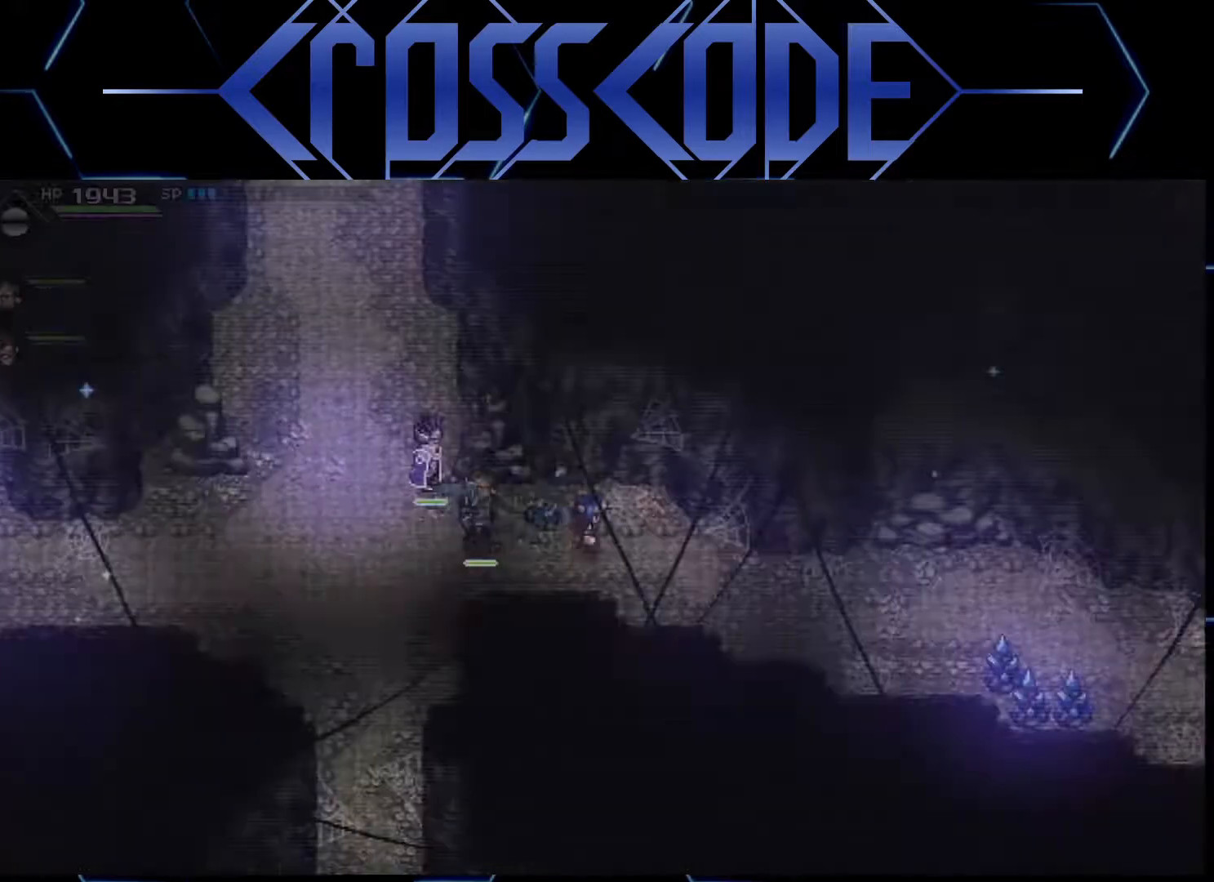
{"buttons": ["L1"], "left_stick": "down-right", "right_stick": "center", "events": [[167, "L1", "down"], [300, "L1", "up"], [417, "L1", "down"], [467, "left_stick", "down-right"]]}
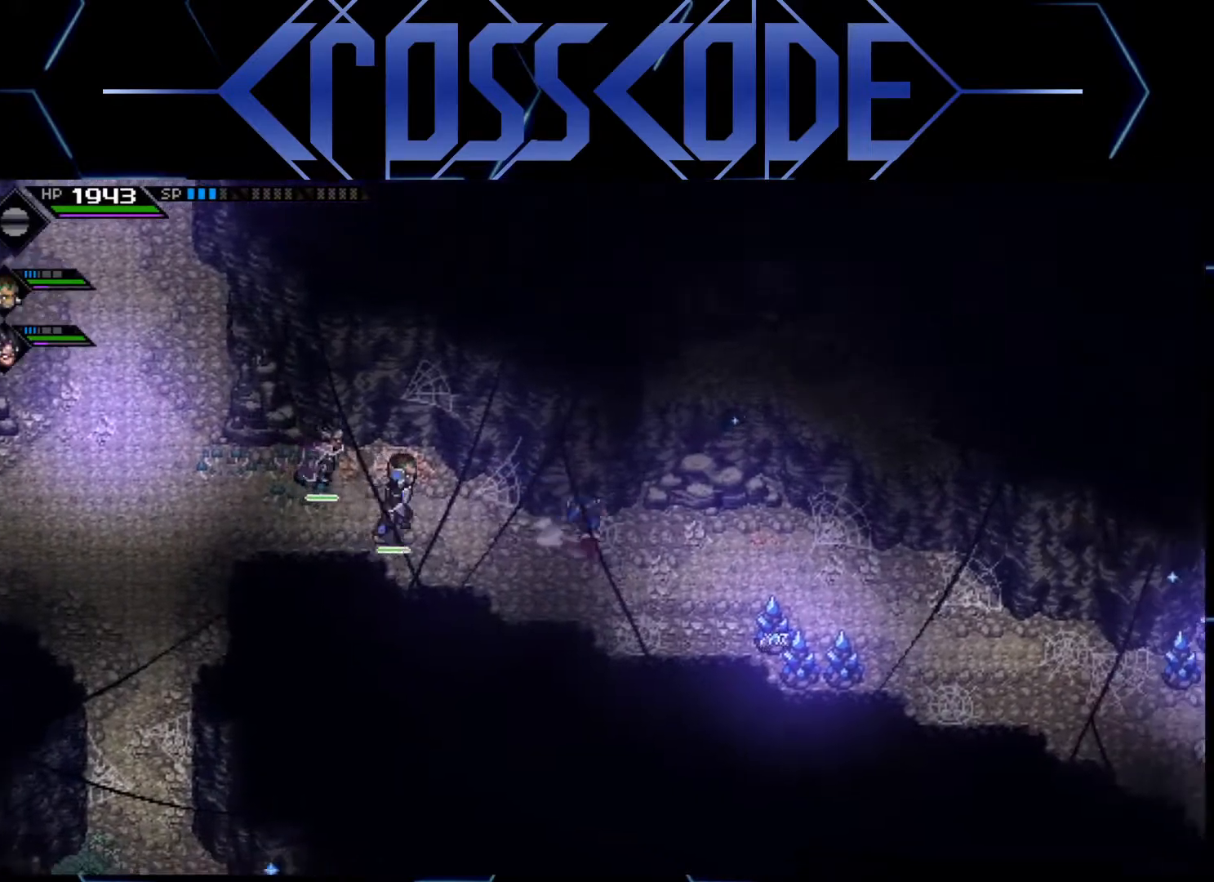
{"buttons": [], "left_stick": "down-right", "right_stick": "center", "events": [[67, "L1", "up"]]}
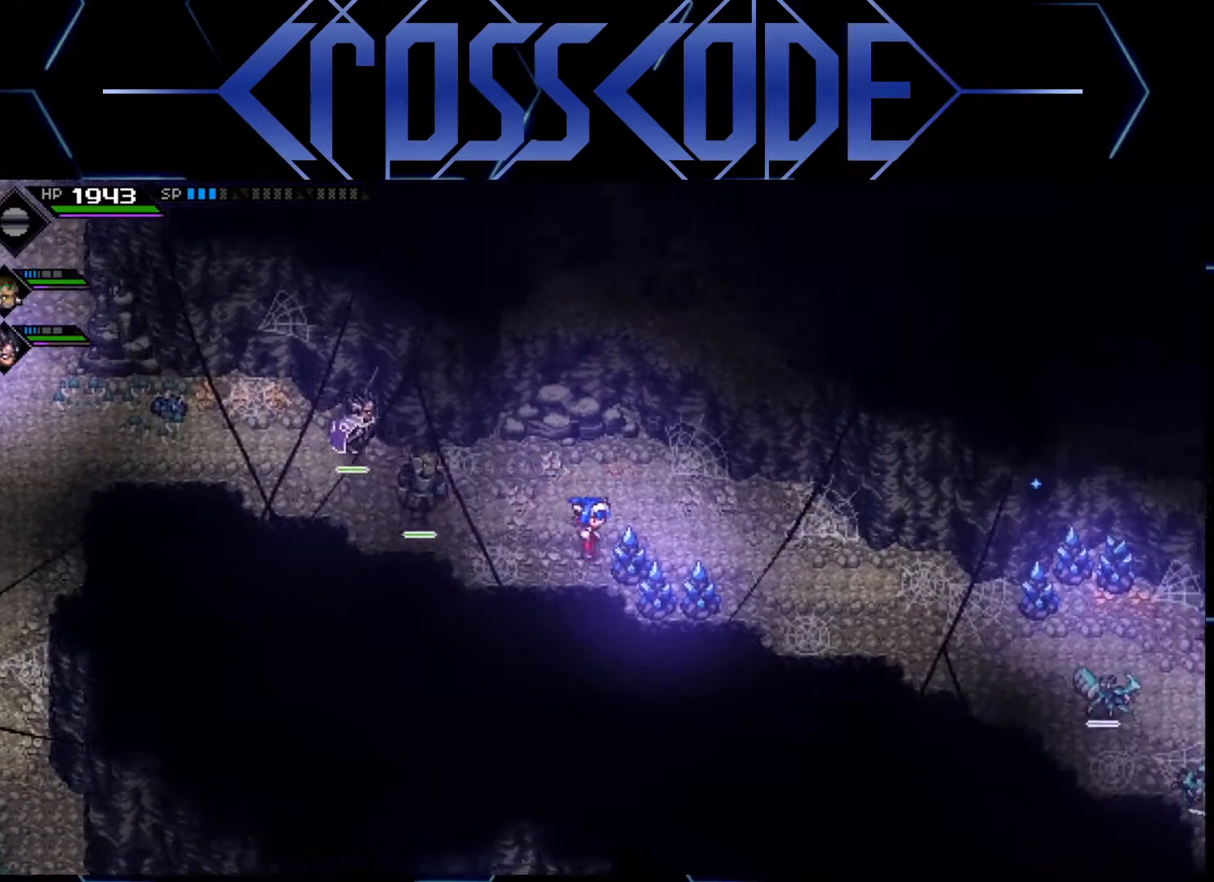
{"buttons": ["X"], "left_stick": "right", "right_stick": "center", "events": [[83, "X", "down"], [200, "X", "up"], [383, "left_stick", "right"], [500, "X", "down"]]}
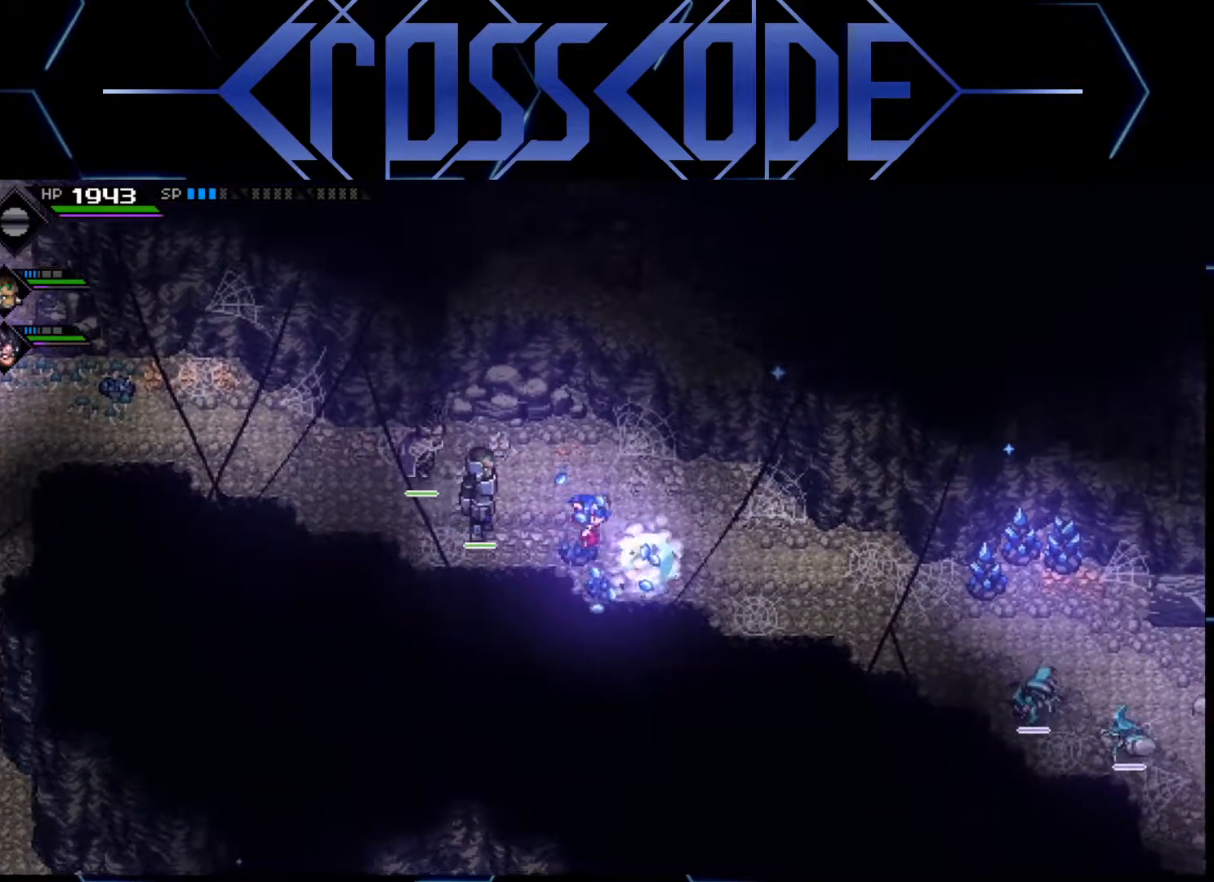
{"buttons": [], "left_stick": "right", "right_stick": "center", "events": [[117, "X", "up"]]}